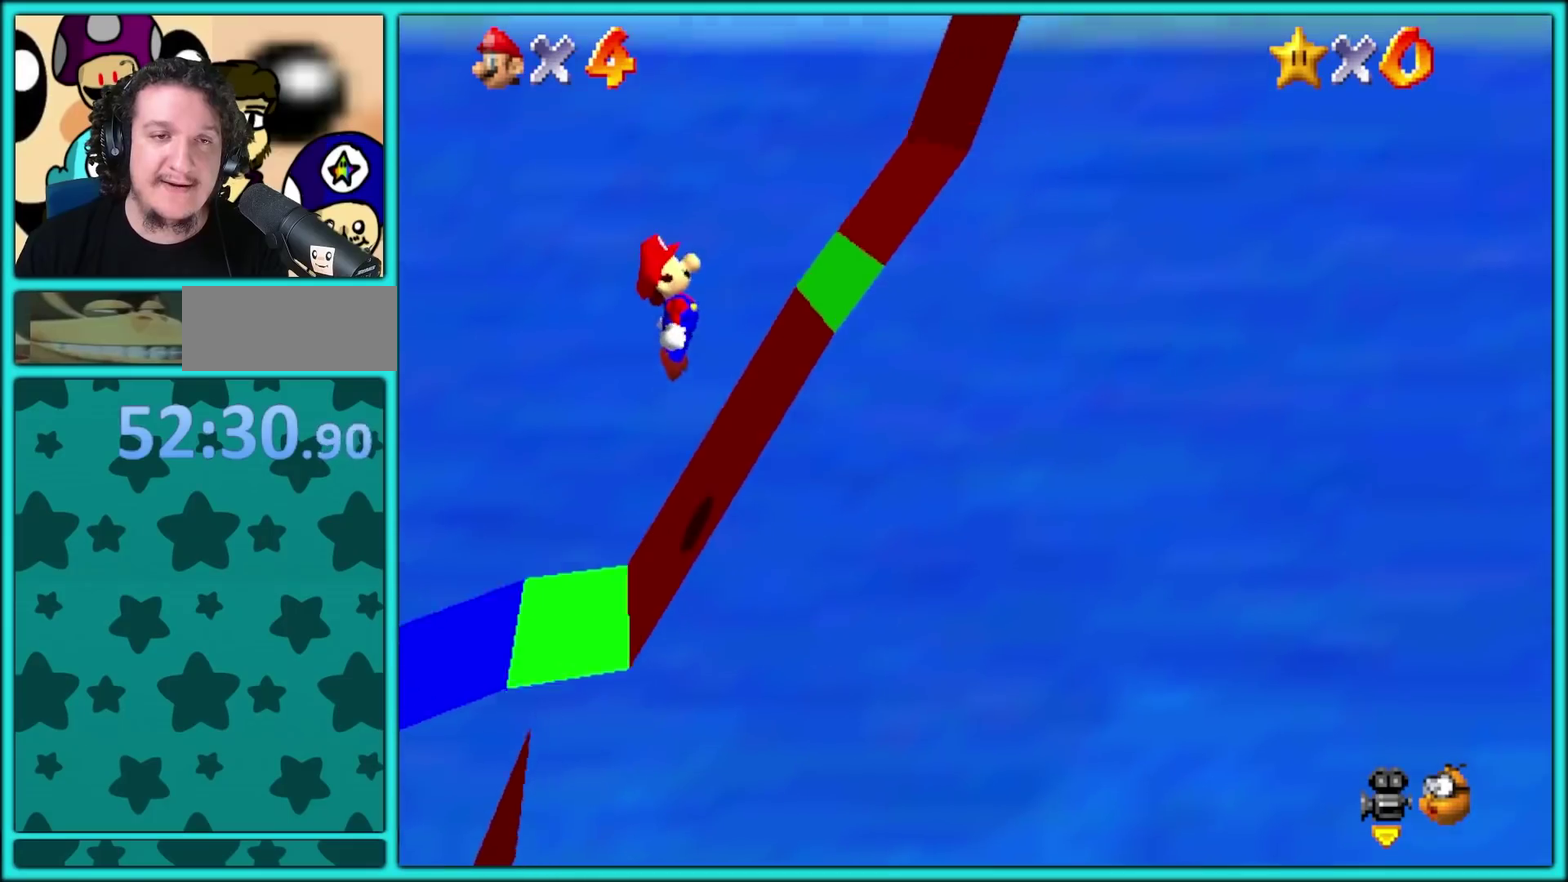
Gameplay with a controller (Nintendo layout); each line is a JSON object with the inputs held at the frame after it. "events" lists button and stick changes between this image and that frame as [ms after this image, input, new state], when the widget could be followed in between. Not read: L3 R3 left_stick.
{"buttons": ["X"], "events": [[233, "X", "up"], [317, "X", "down"]]}
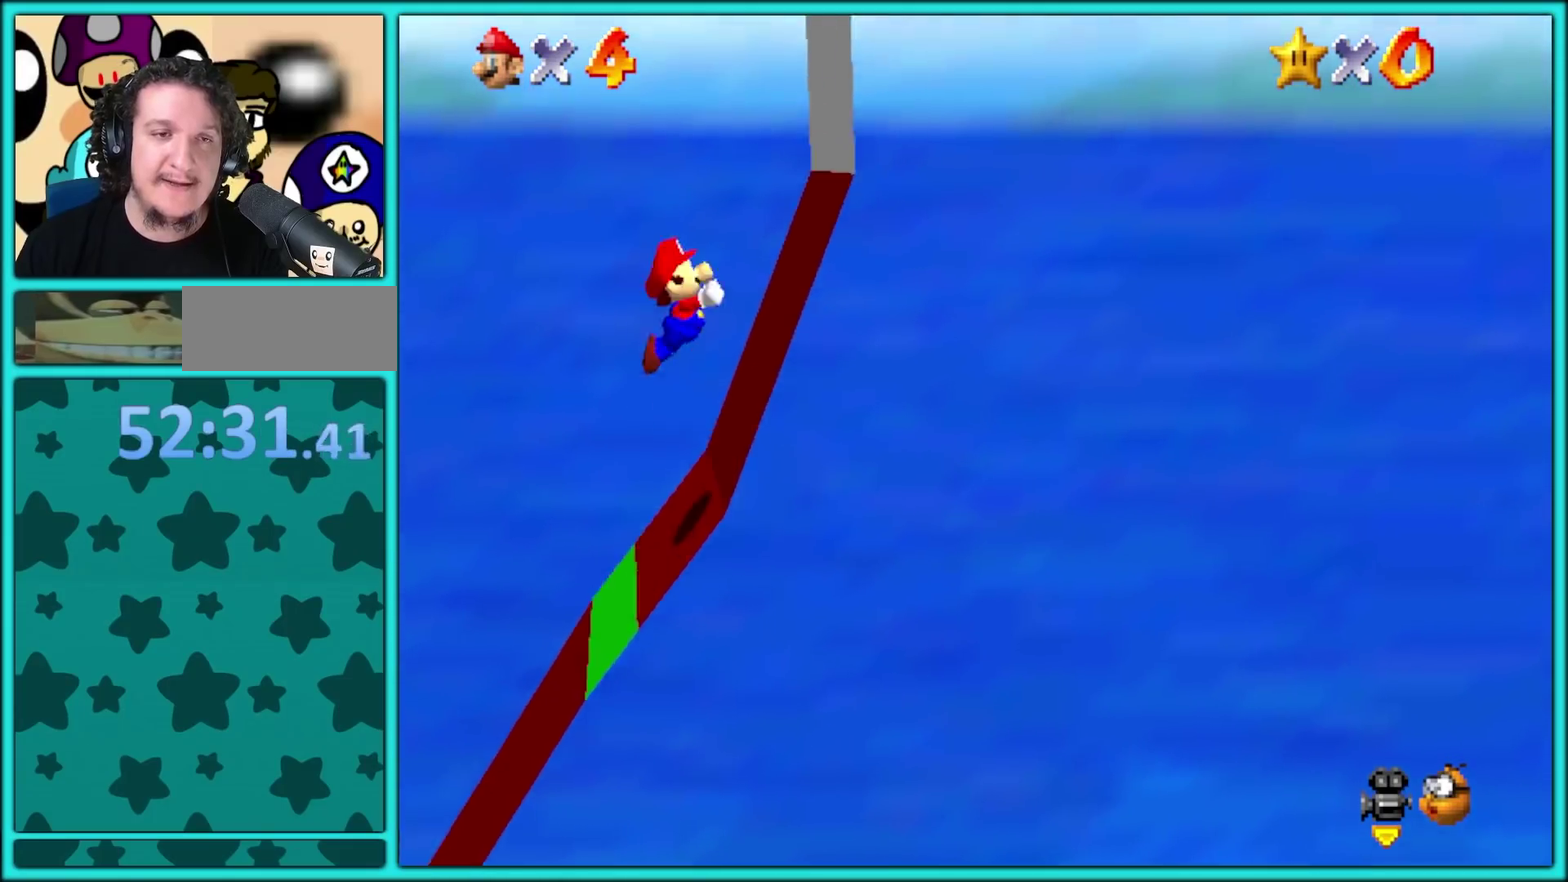
{"buttons": ["X"], "events": [[317, "X", "up"], [383, "X", "down"]]}
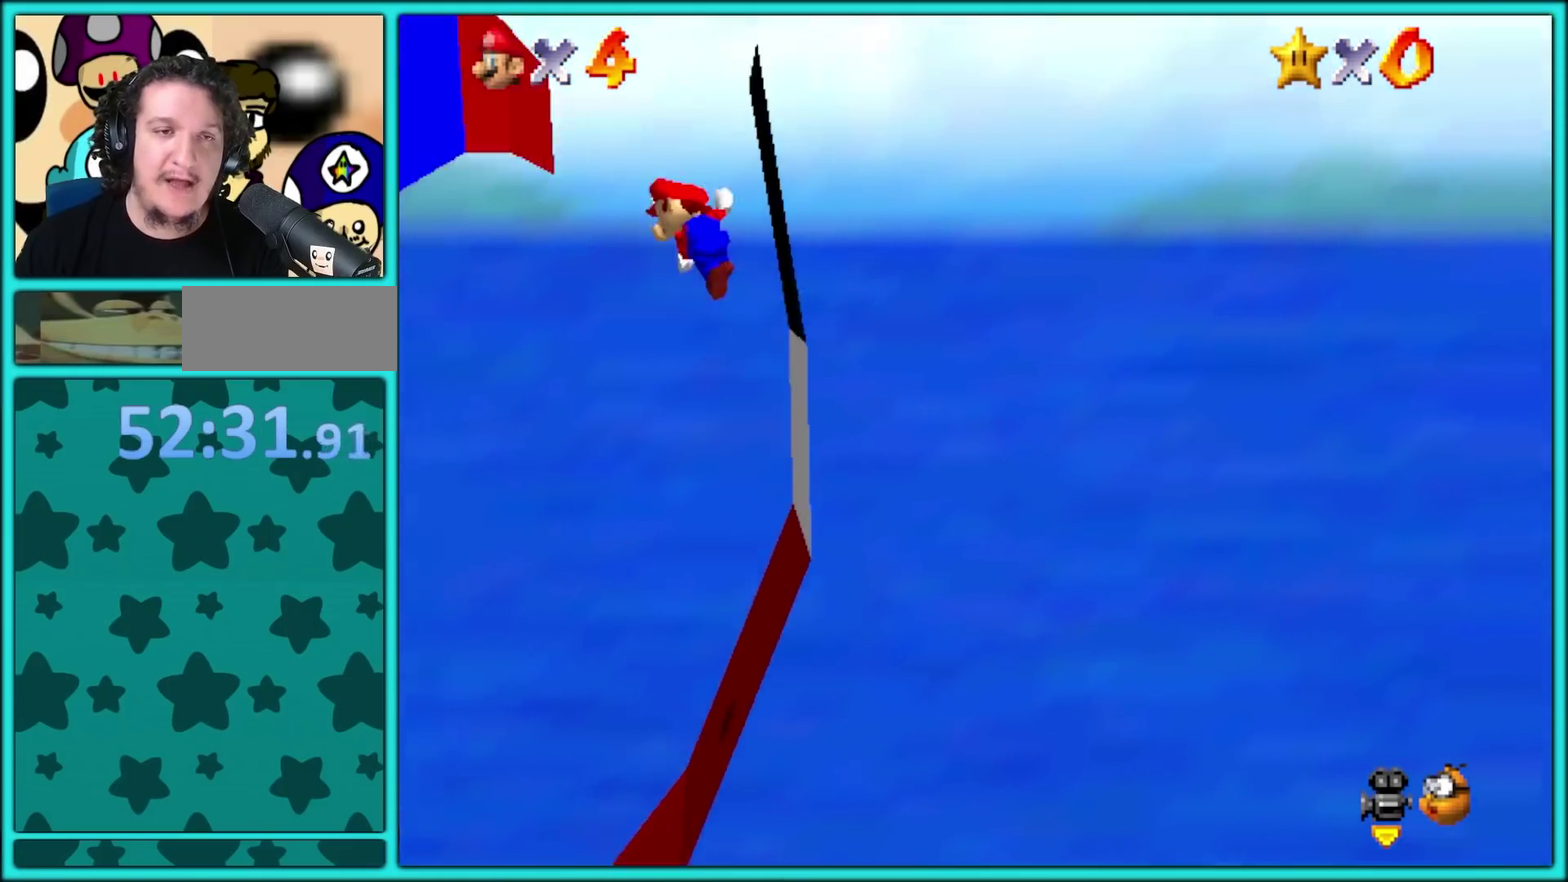
{"buttons": ["A", "X"], "events": [[333, "A", "down"]]}
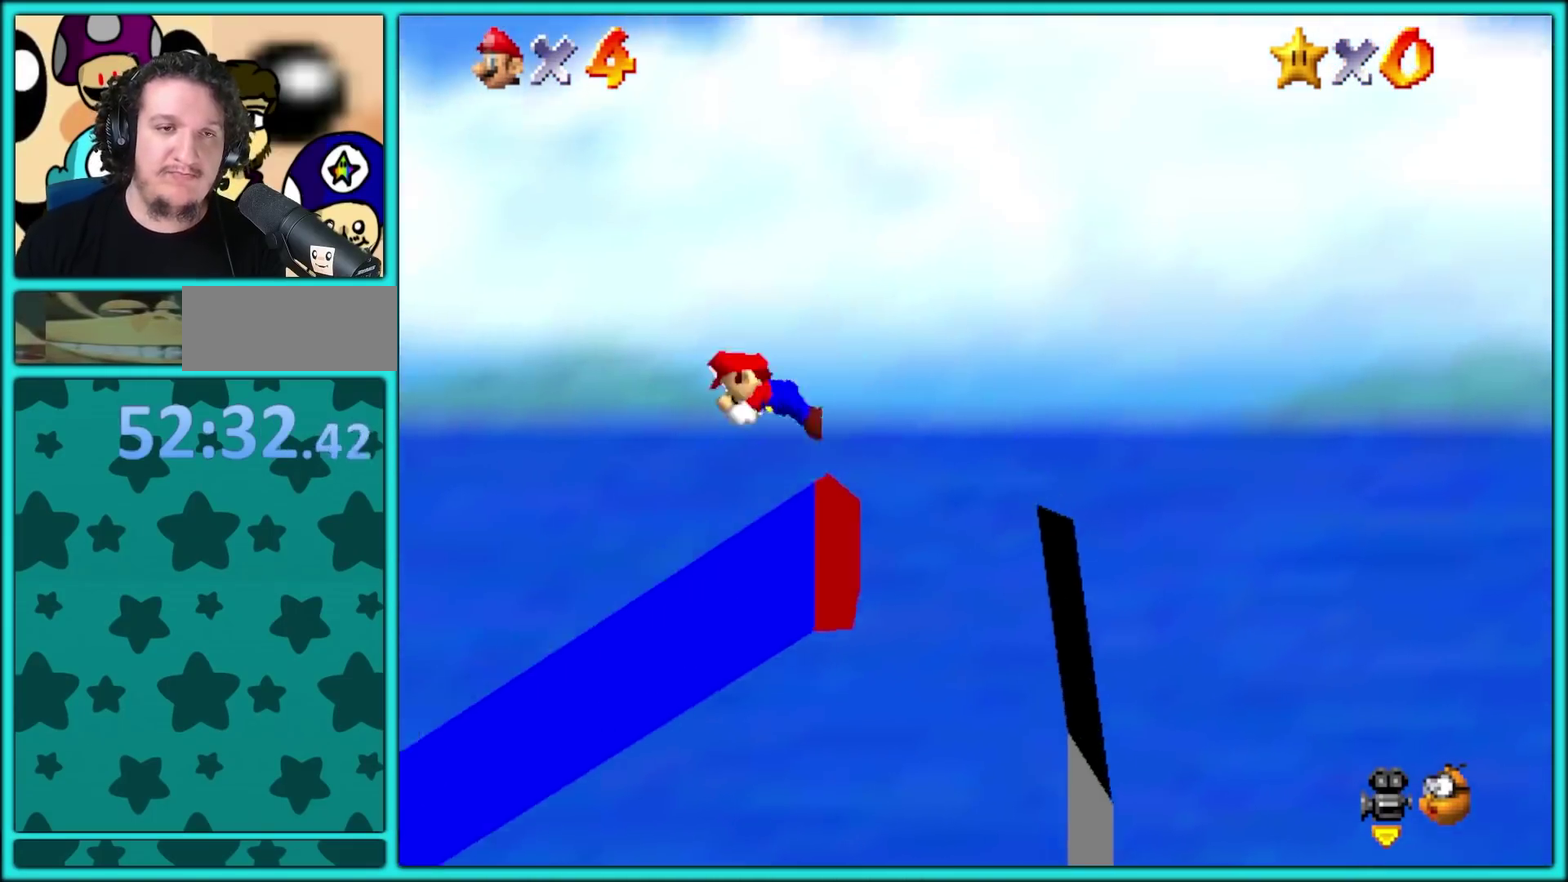
{"buttons": [], "events": [[100, "A", "up"], [100, "X", "up"]]}
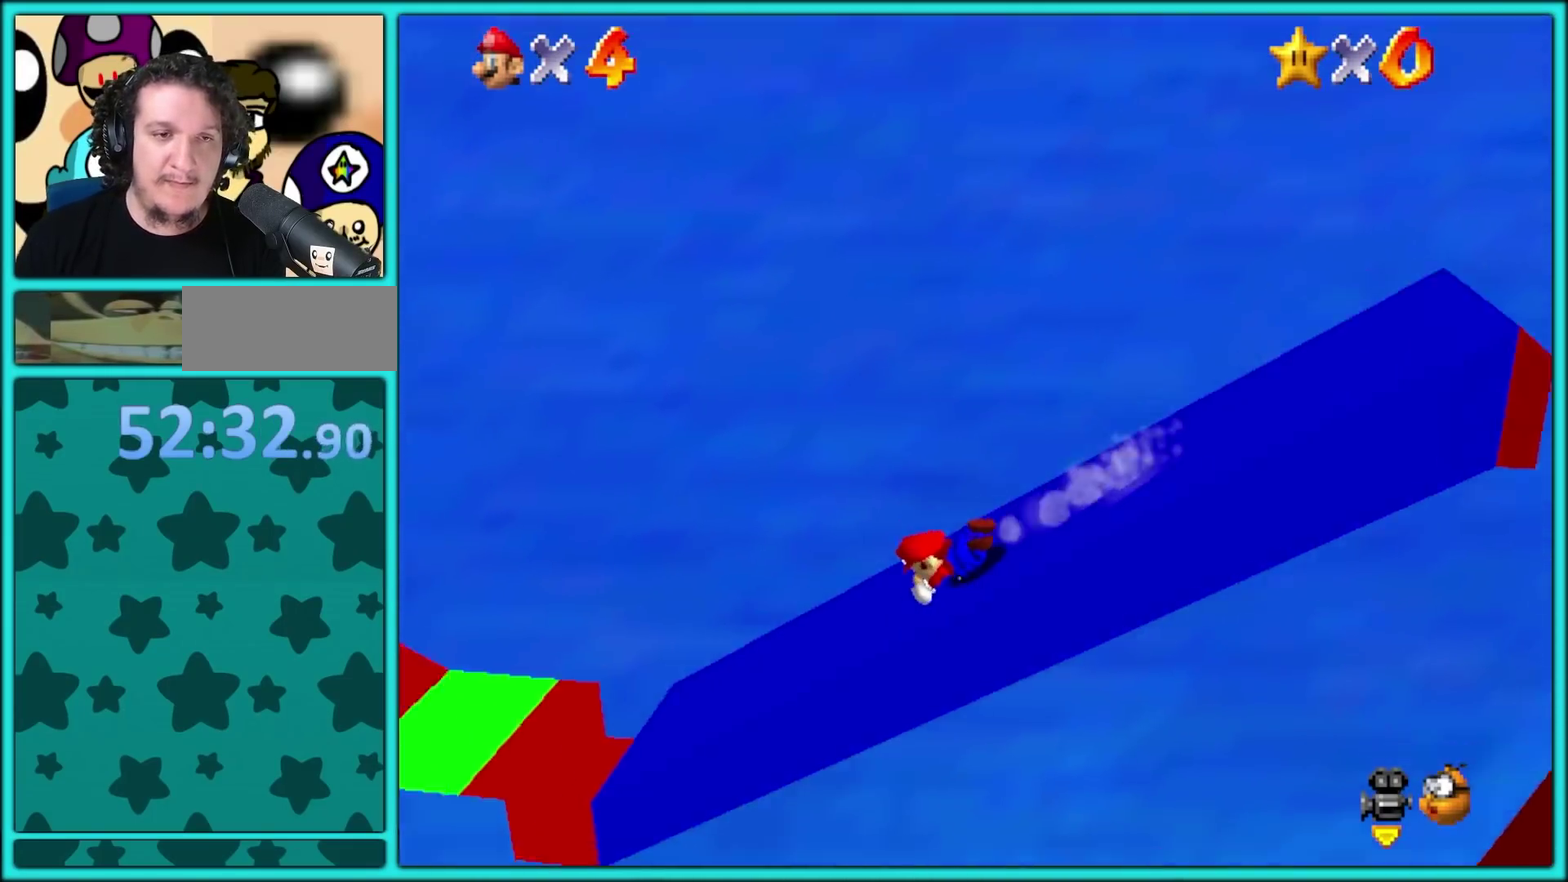
{"buttons": ["X"], "events": [[417, "X", "down"]]}
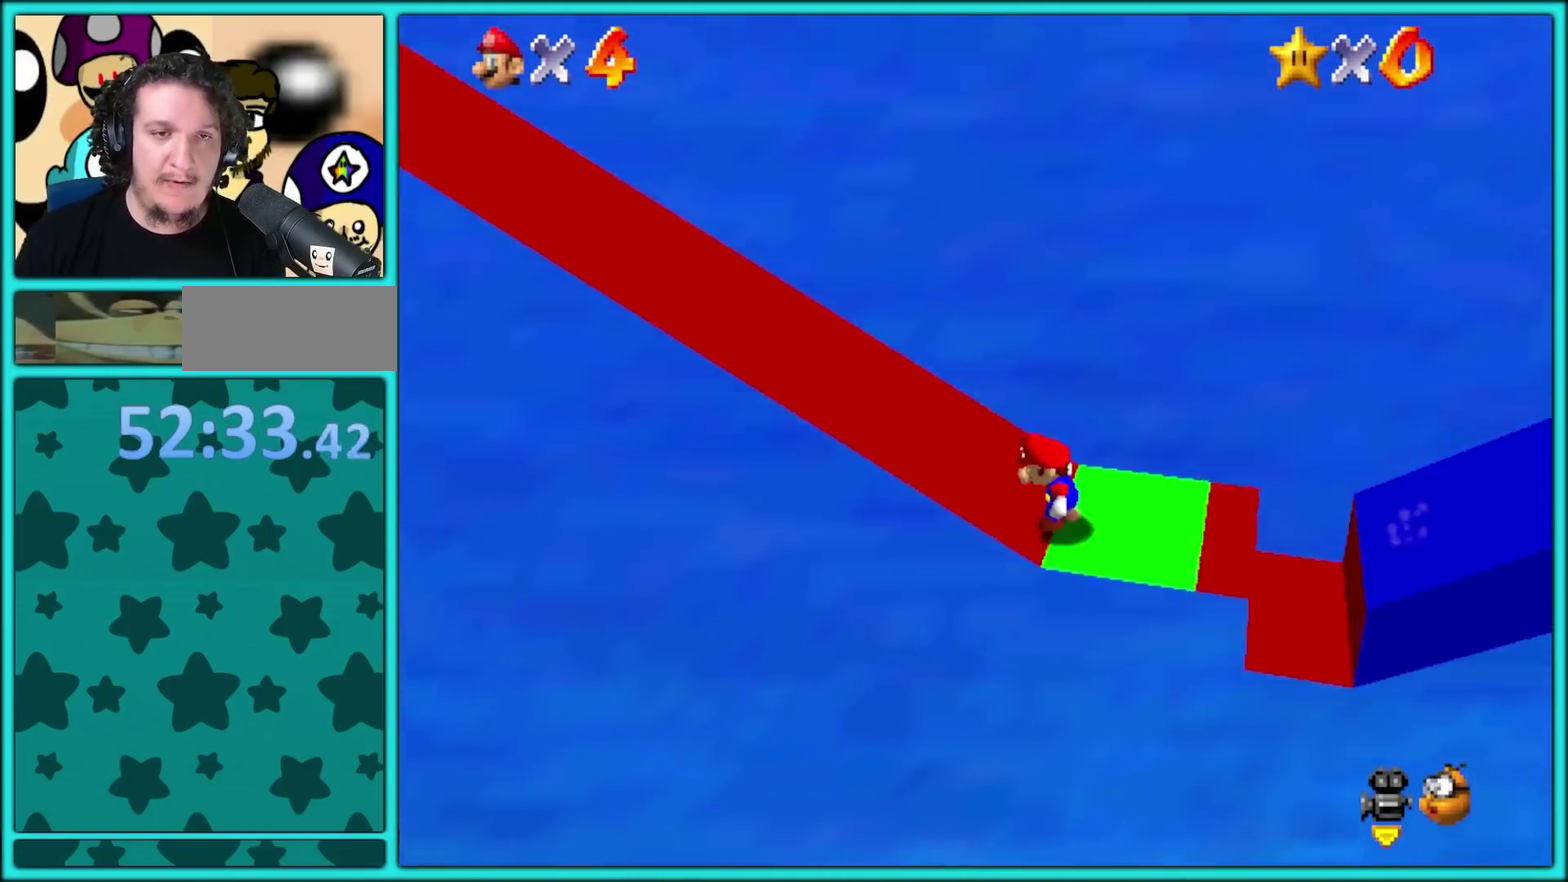
{"buttons": [], "events": [[333, "X", "up"]]}
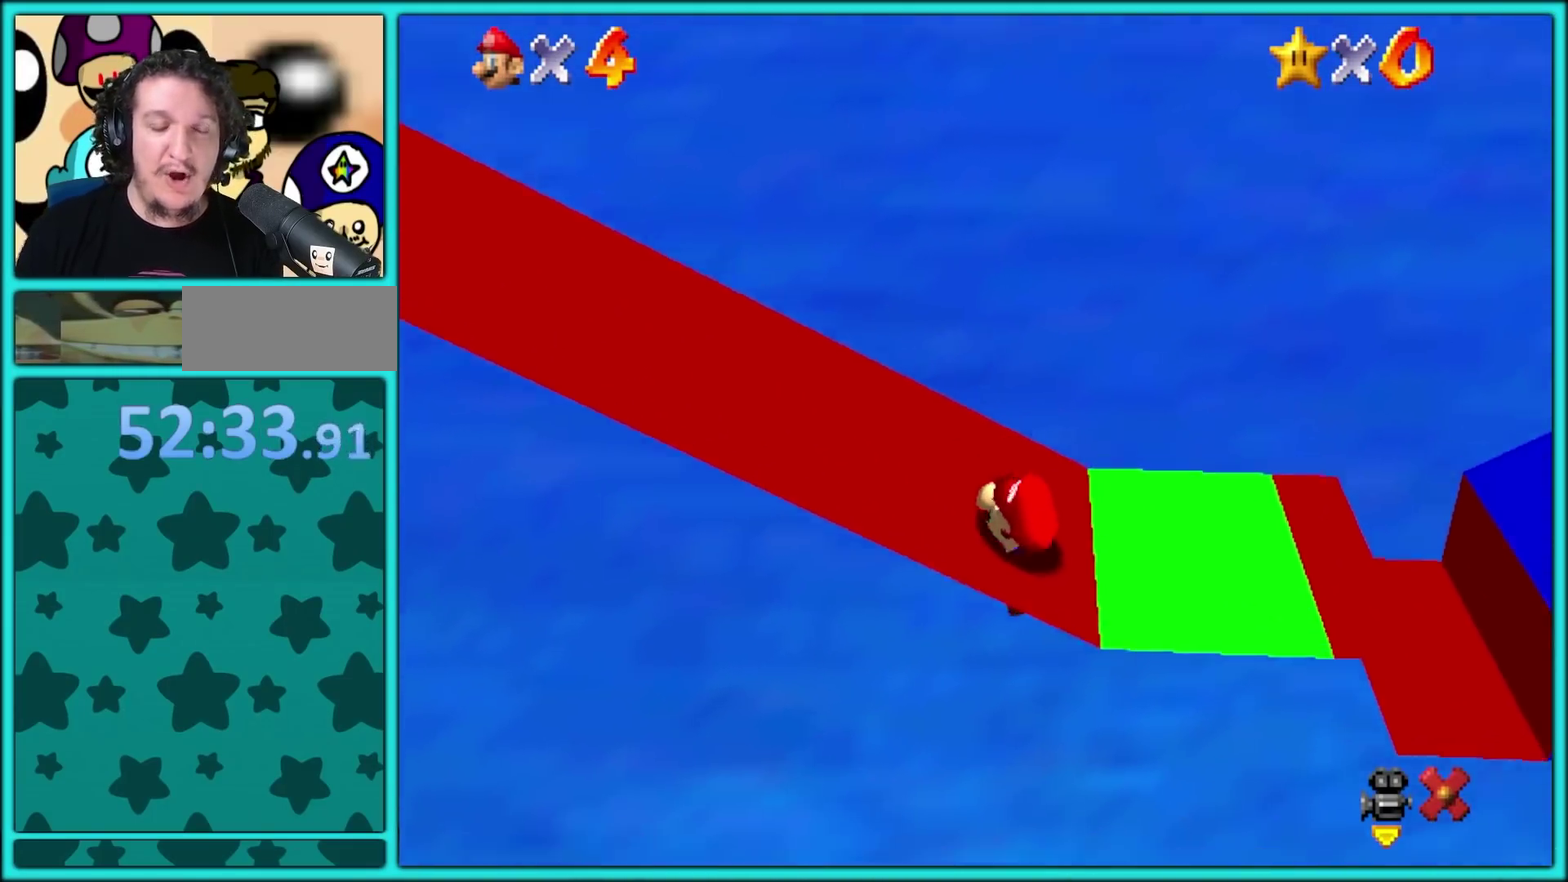
{"buttons": [], "events": []}